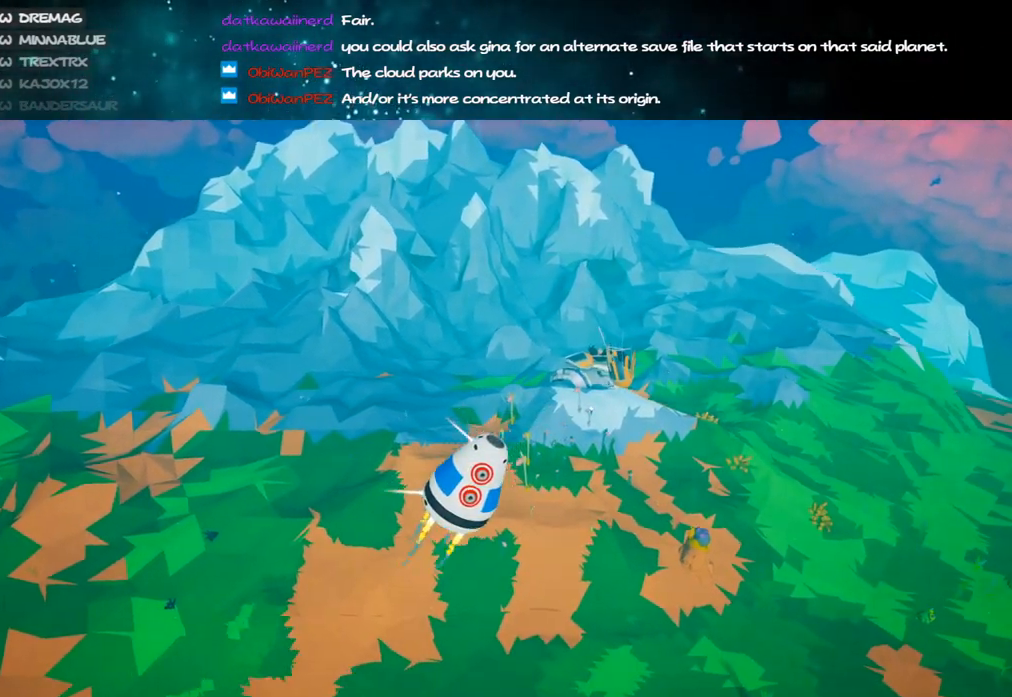
Gameplay with keyboard and mouse; each line is a JSON object with the keys and mouse buttons held at the frame after it. "events" lists presses ("down") and releases ("up") of "a", "alt", "b", "c", "ctrl", "d", "e", "f", "g", "q", "r", "s", "shift", "space", "t", "tab", "v", "w", "x", "z", "mouse_left", "mouse_wheel", "mouse_right", "mouse_mb4" and "mouse_mb5" between this image and that frame as [ms after this image, input, new state], when the widget could be followed in between. "mouse_left", "mouse_wheel", "mouse_right", "mouse_mb4", "mouse_mb5" = the "left", "wheel", "right", "mb4", "mb5" buttons of the "mouse" list. No other keys are recorded. "wheel" means that the mouse wheel is clicked or scrolled. Mouse movement is not recorded.
{"keys": [], "mouse": ["right"], "events": [[183, "mouse_right", "down"]]}
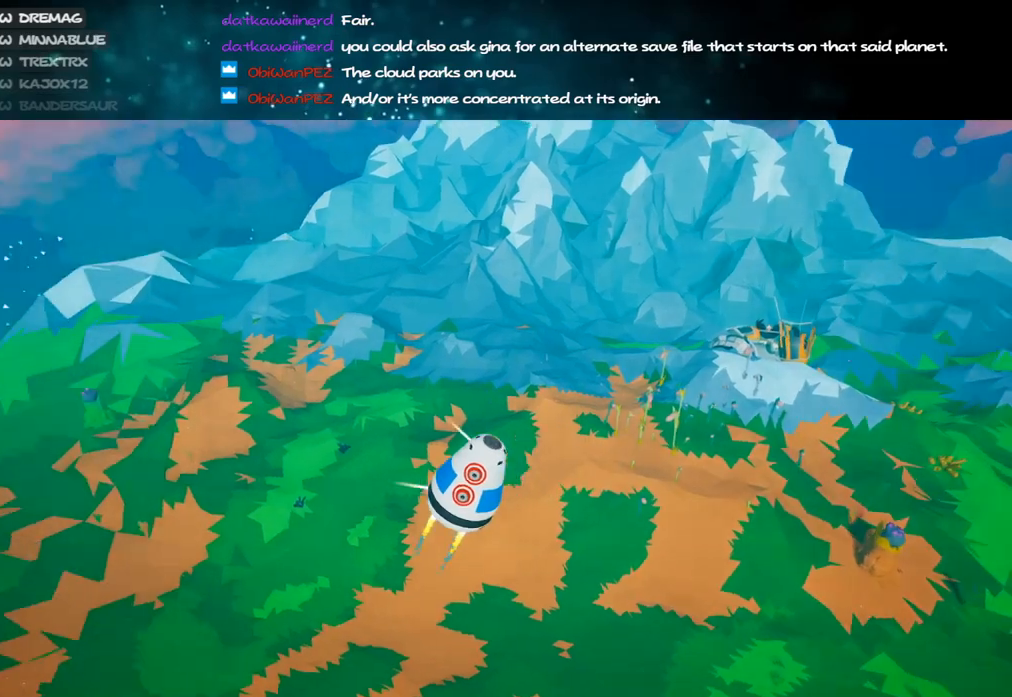
{"keys": [], "mouse": ["right"], "events": []}
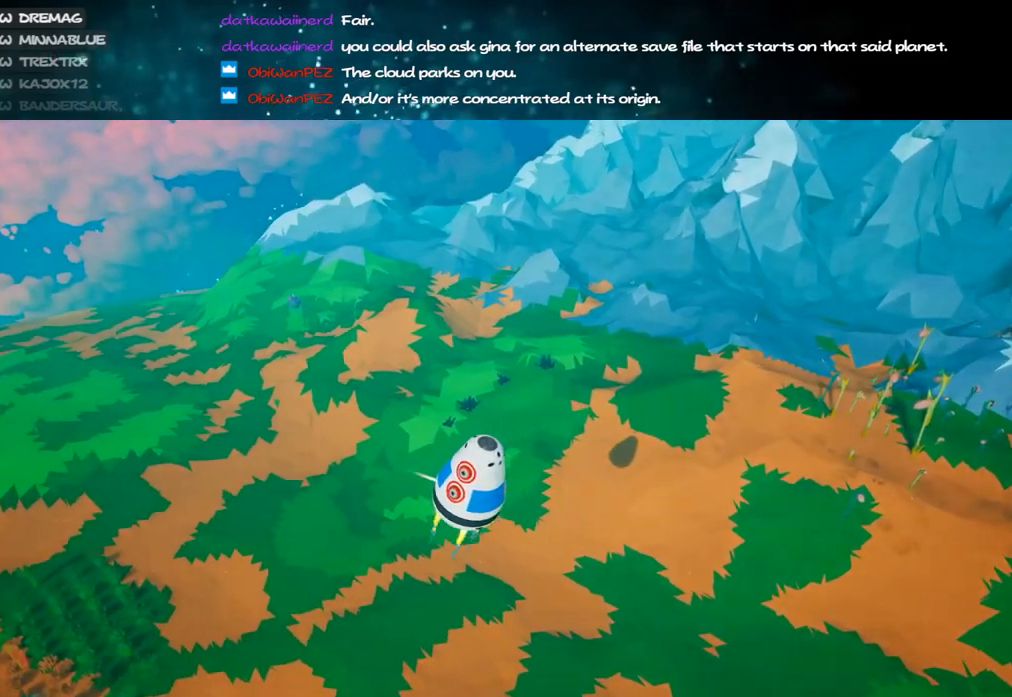
{"keys": [], "mouse": [], "events": [[250, "mouse_right", "up"]]}
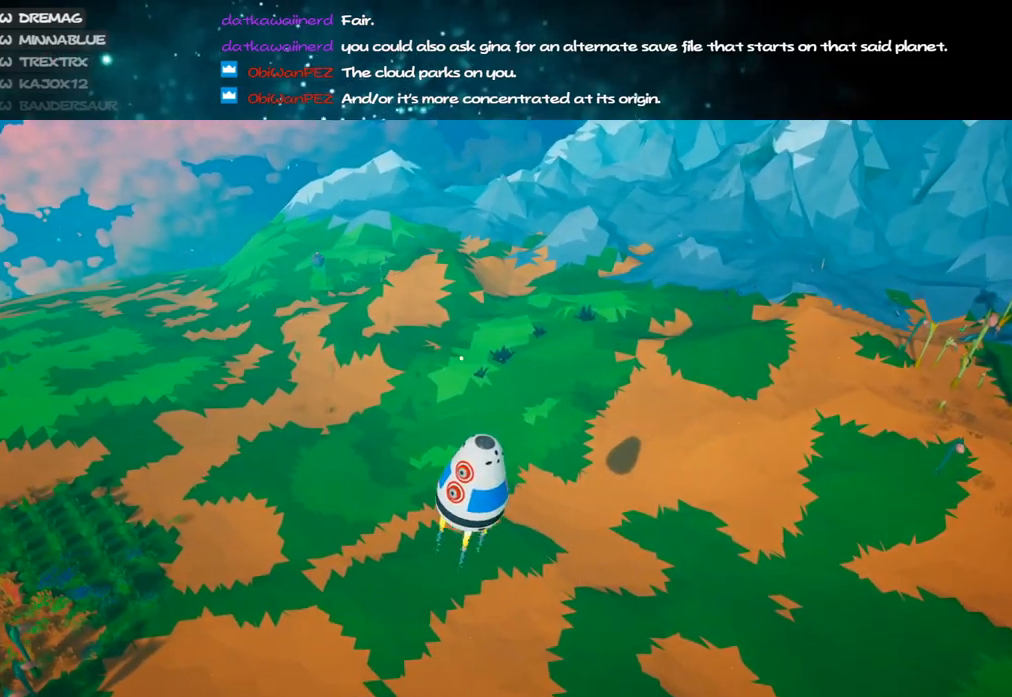
{"keys": [], "mouse": ["right"], "events": [[100, "mouse_right", "down"]]}
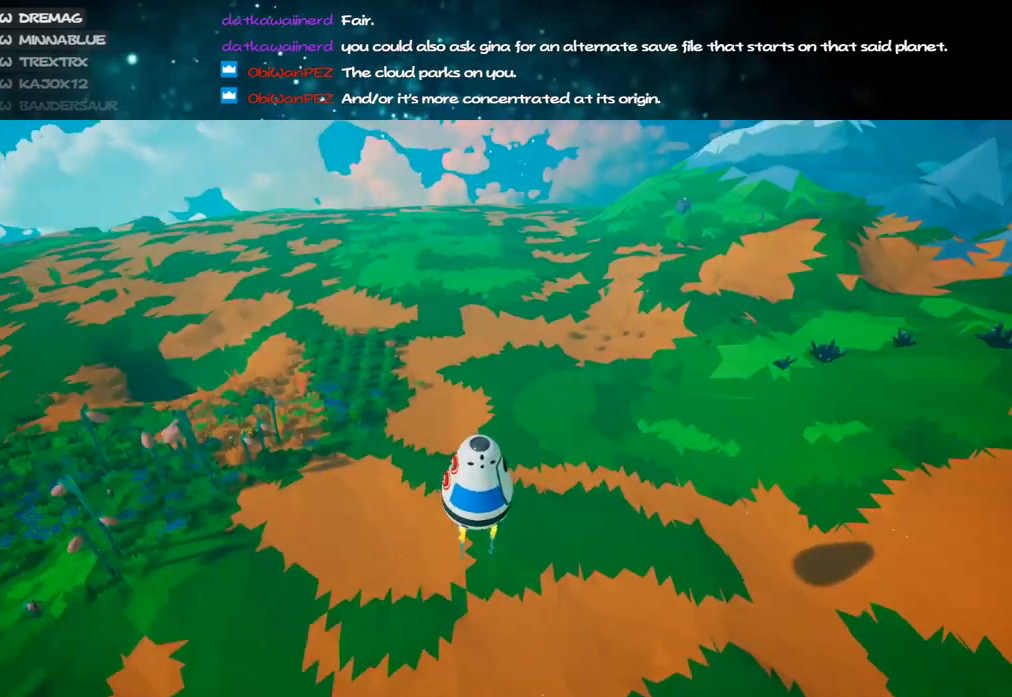
{"keys": [], "mouse": ["right"], "events": []}
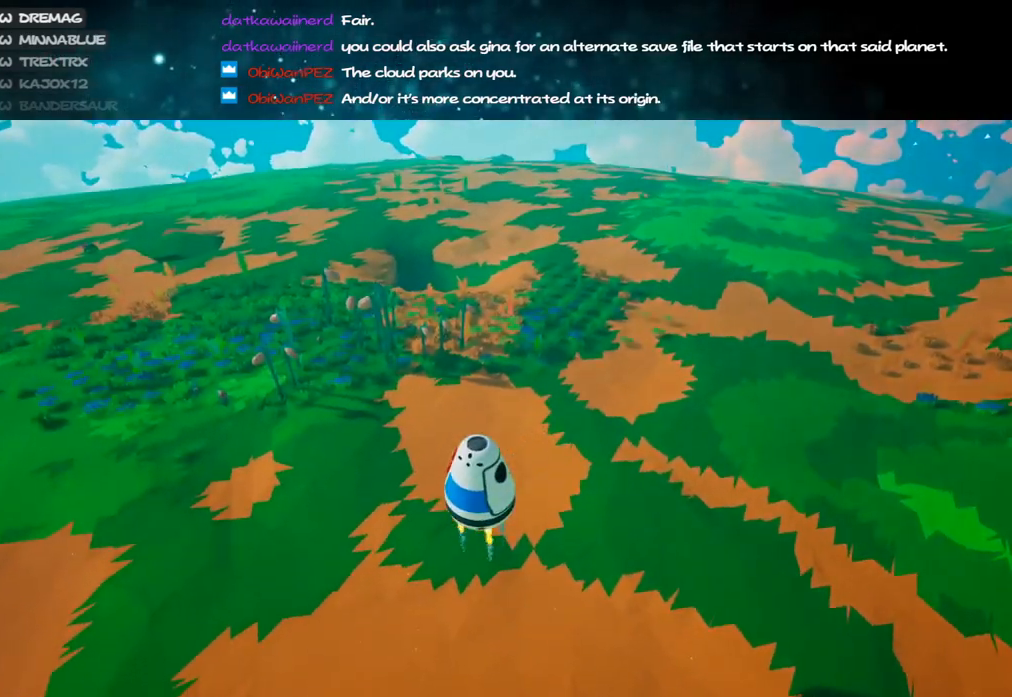
{"keys": [], "mouse": ["right"], "events": []}
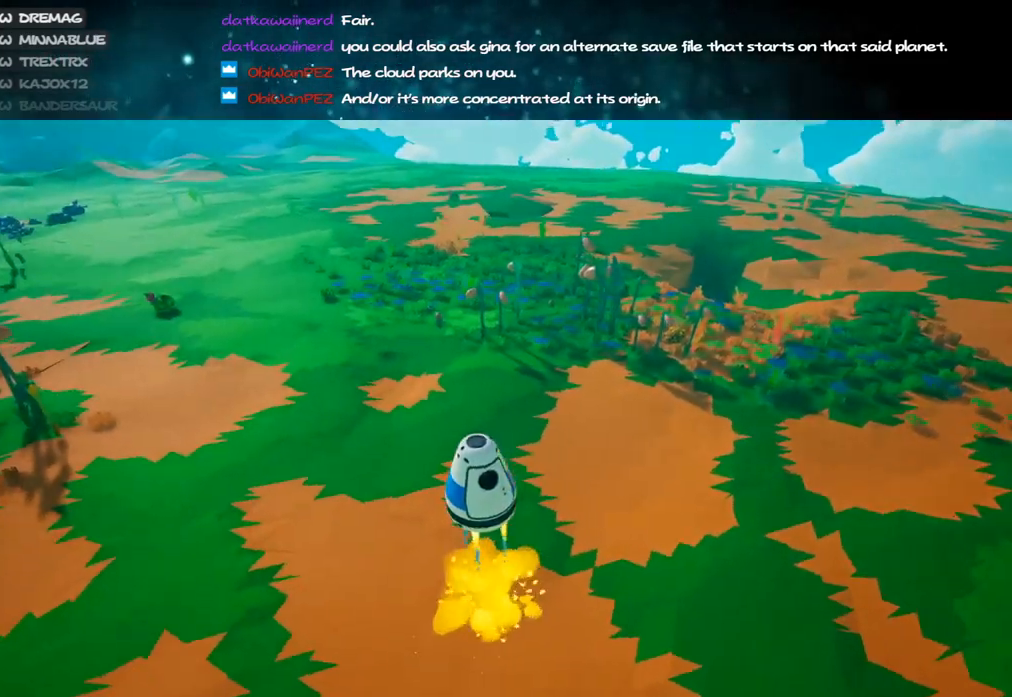
{"keys": [], "mouse": ["right"], "events": []}
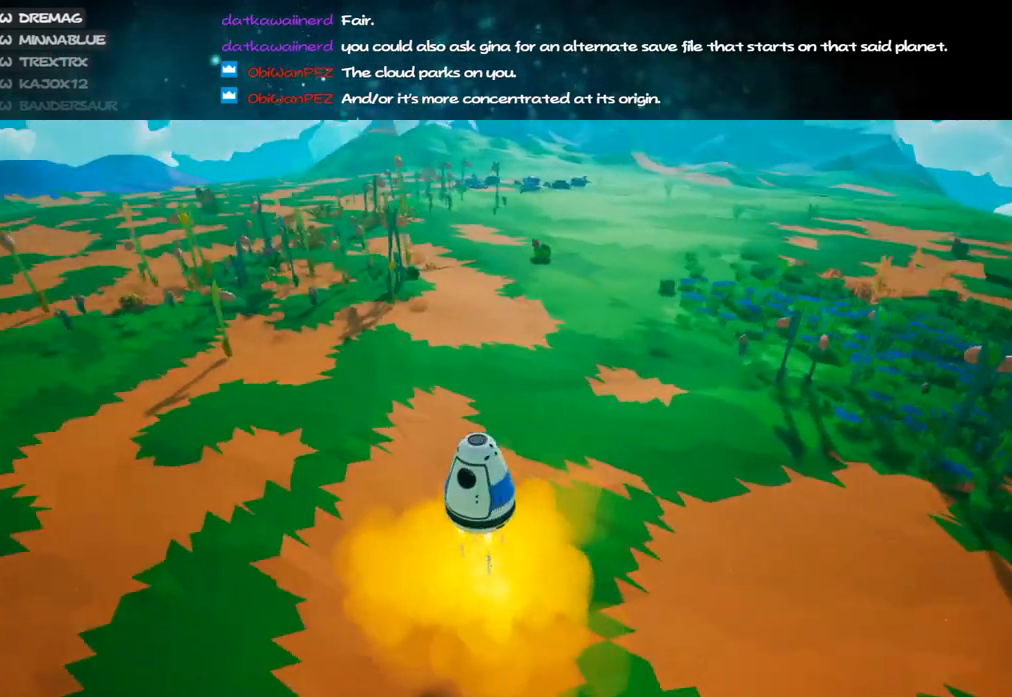
{"keys": [], "mouse": ["right"], "events": []}
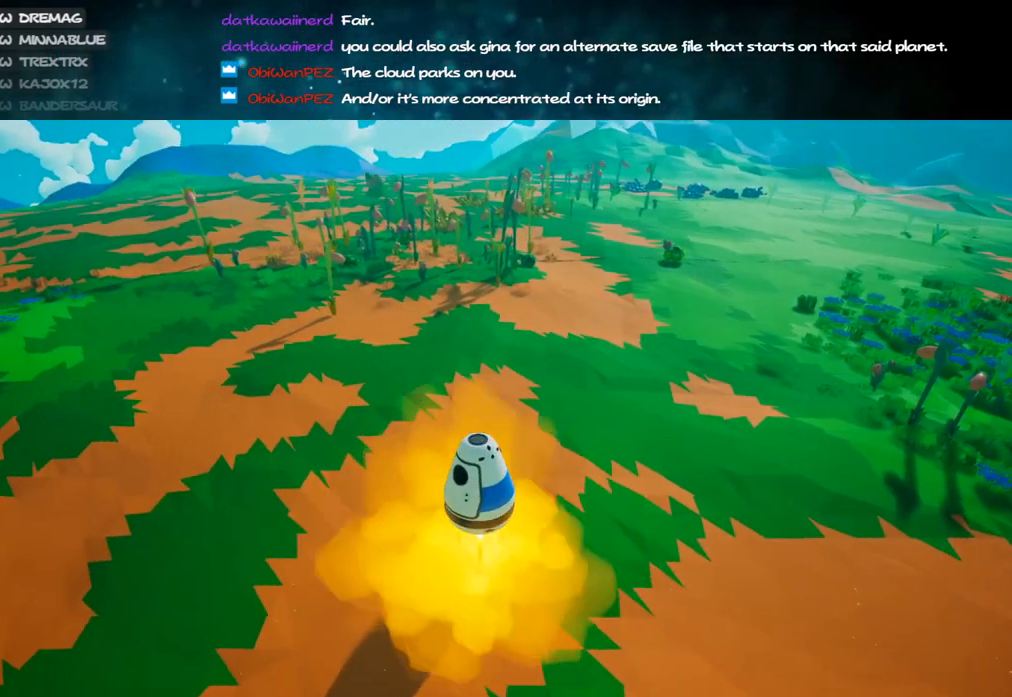
{"keys": [], "mouse": ["right"], "events": []}
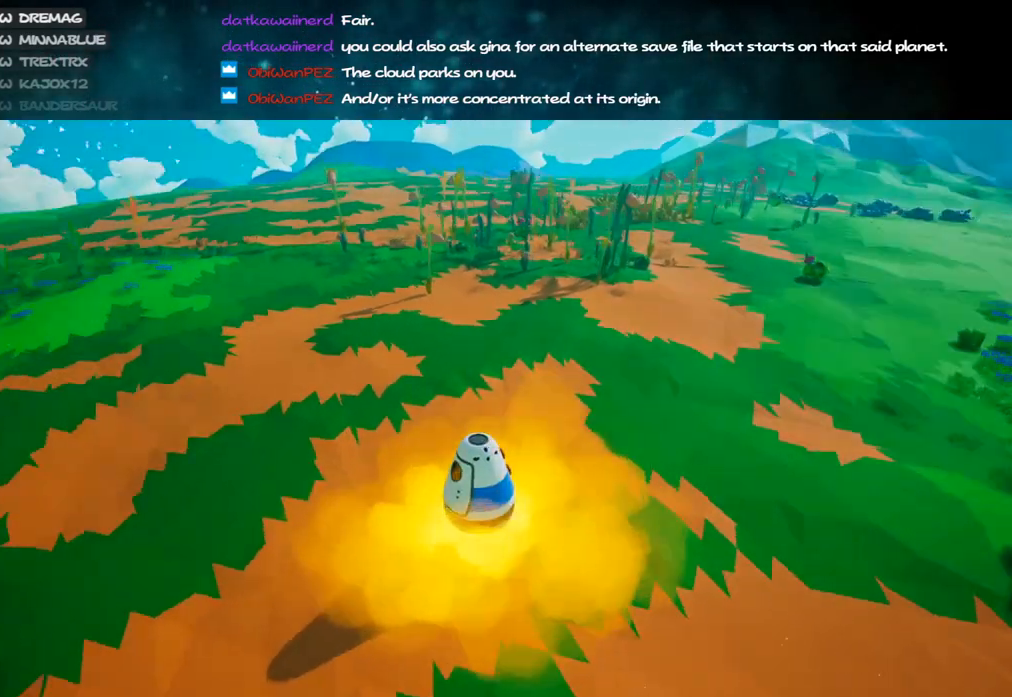
{"keys": [], "mouse": ["right"], "events": []}
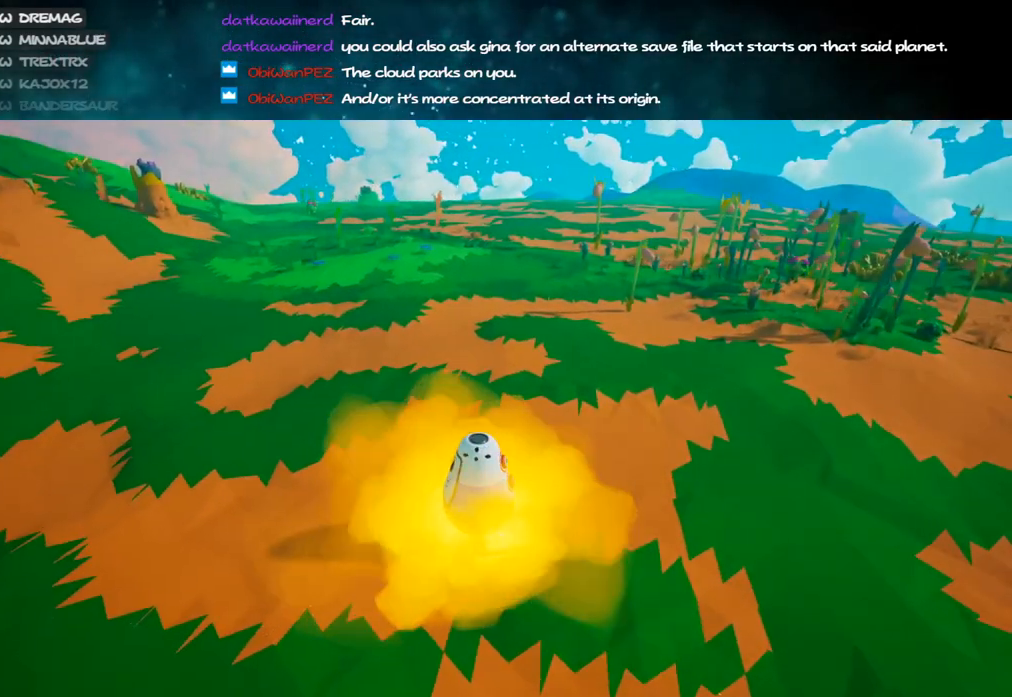
{"keys": [], "mouse": ["right"], "events": []}
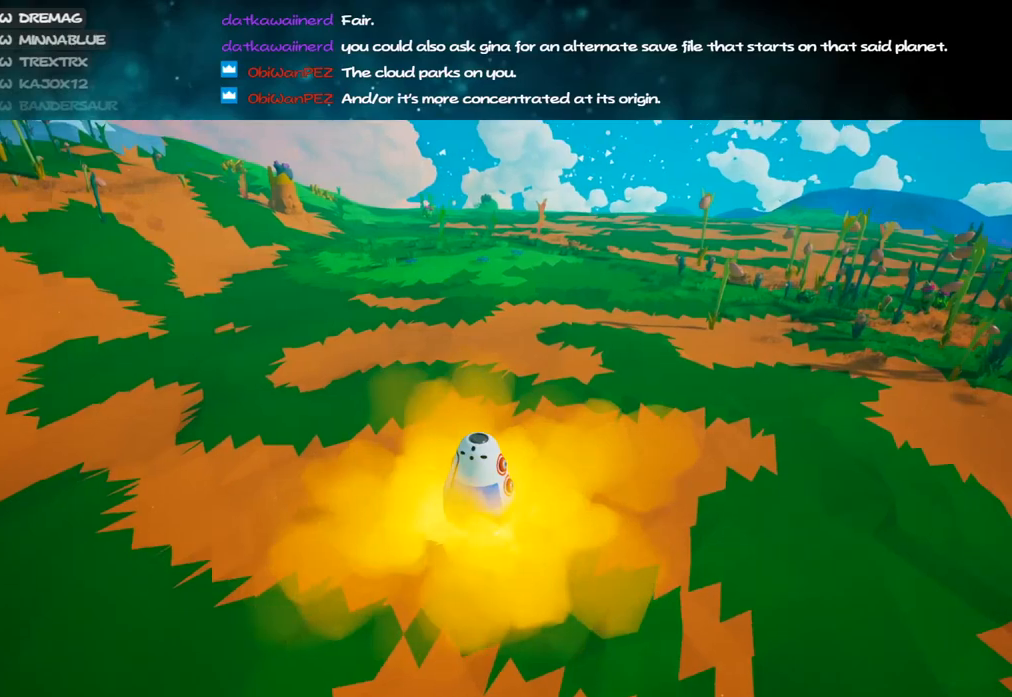
{"keys": [], "mouse": ["right"], "events": []}
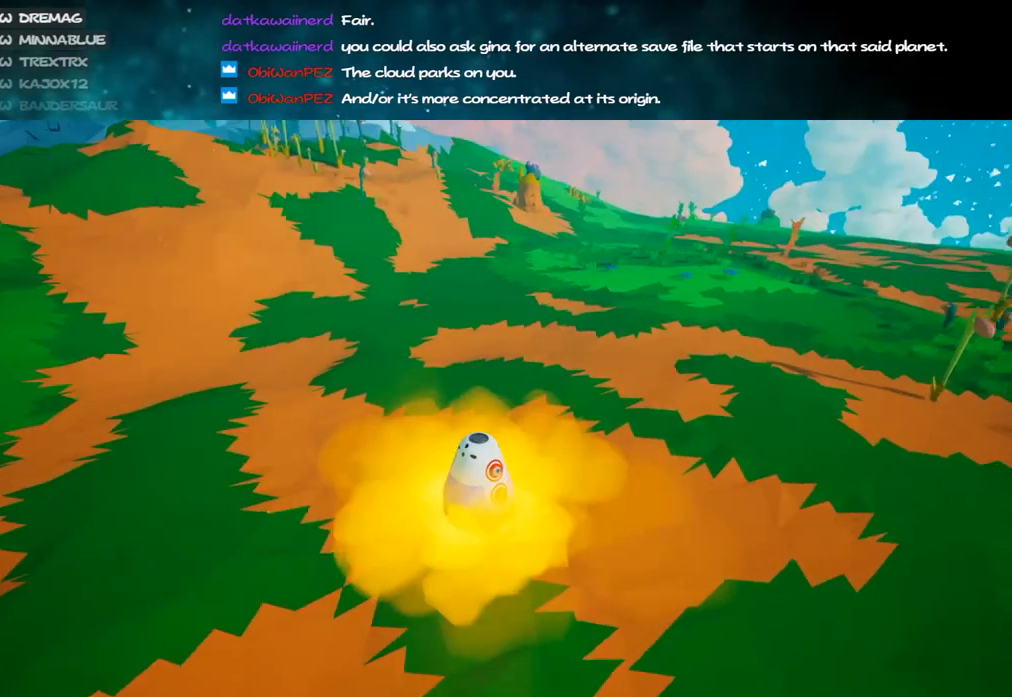
{"keys": [], "mouse": ["right"], "events": []}
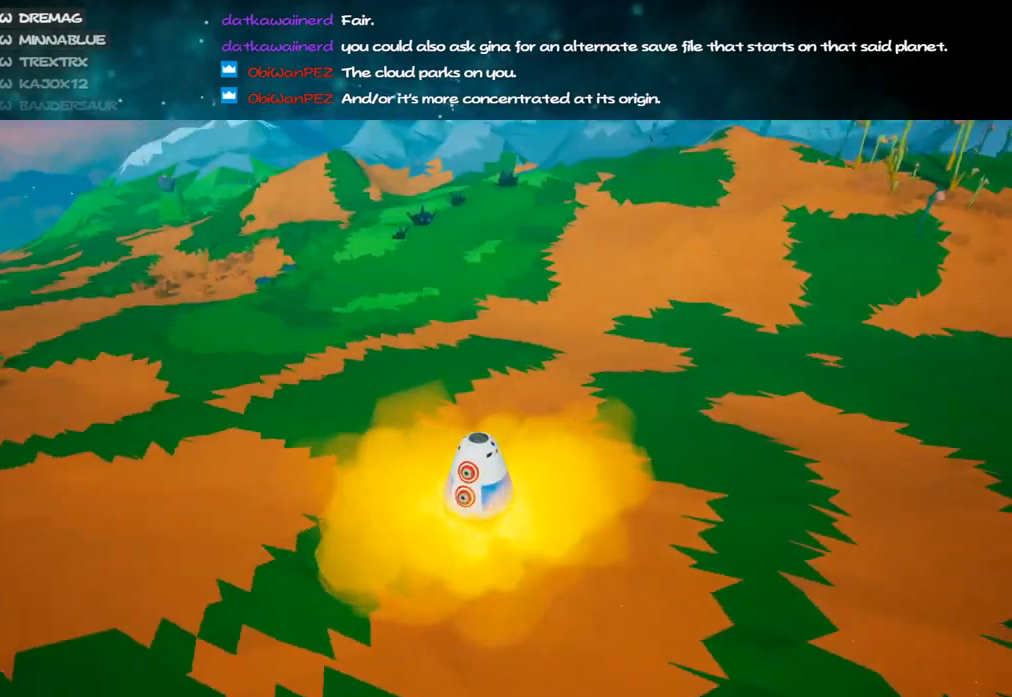
{"keys": [], "mouse": ["right"], "events": []}
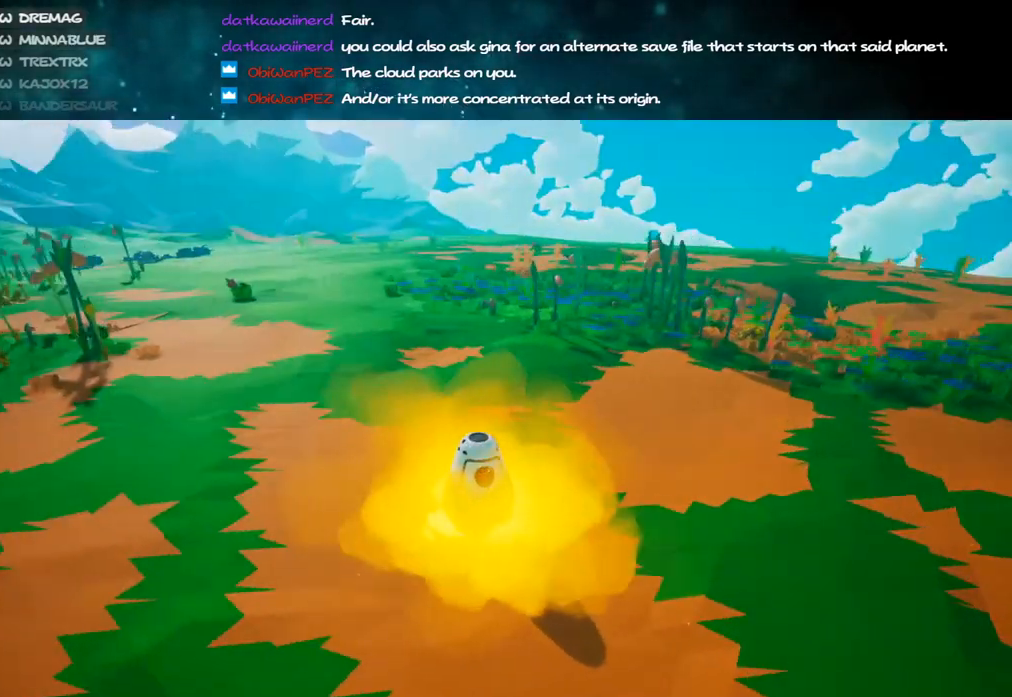
{"keys": ["f"], "mouse": [], "events": [[333, "mouse_right", "up"], [467, "f", "down"]]}
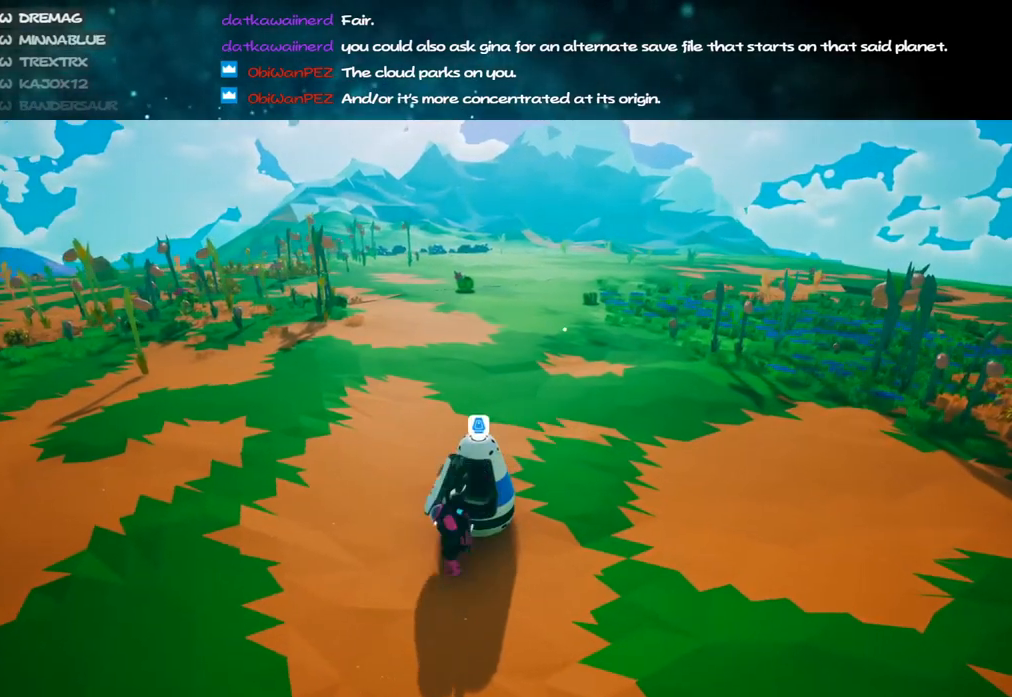
{"keys": [], "mouse": [], "events": [[67, "f", "up"]]}